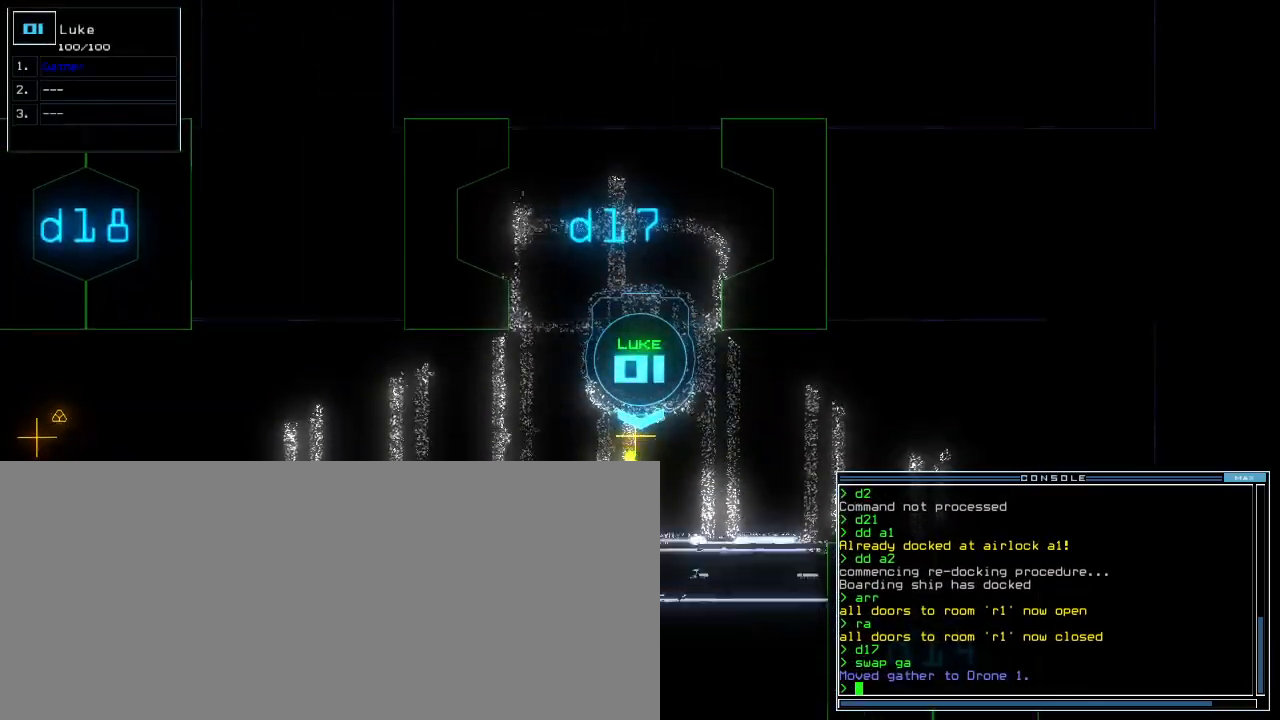
Gameplay with keyboard; each line is a JSON object with the keys held at the frame after it. "events" lists presses ("down") and releases ("up") of ".", "0", "1", "2", "3", "4", "5", "6", "7", "8", "9", "a", "b", "backspace", "c", "caps_lock", "comma", "ctrl_l", "ctrl_r", "d", "down", "e", "equals", "escape", "f", "f4", "g", "h", "i", "j", "k", "l", "left", "m", "minus", "n", "o", "p", "q", "quote", "r", "return", "right", "s", "semicolon", "shift_l", "shift_r", "space", "tab", "tilde", "u", "up", "v", "w", "x", "y" and "z" between this image and that frame as [ms after this image, input, new state], when the widget could be followed in between. No other keys are recorded. Mouse input is not recorded. Not read: t.
{"keys": ["return", "up"], "events": [[260, "up", "down"], [380, "g", "down"], [480, "g", "up"], [500, "return", "down"]]}
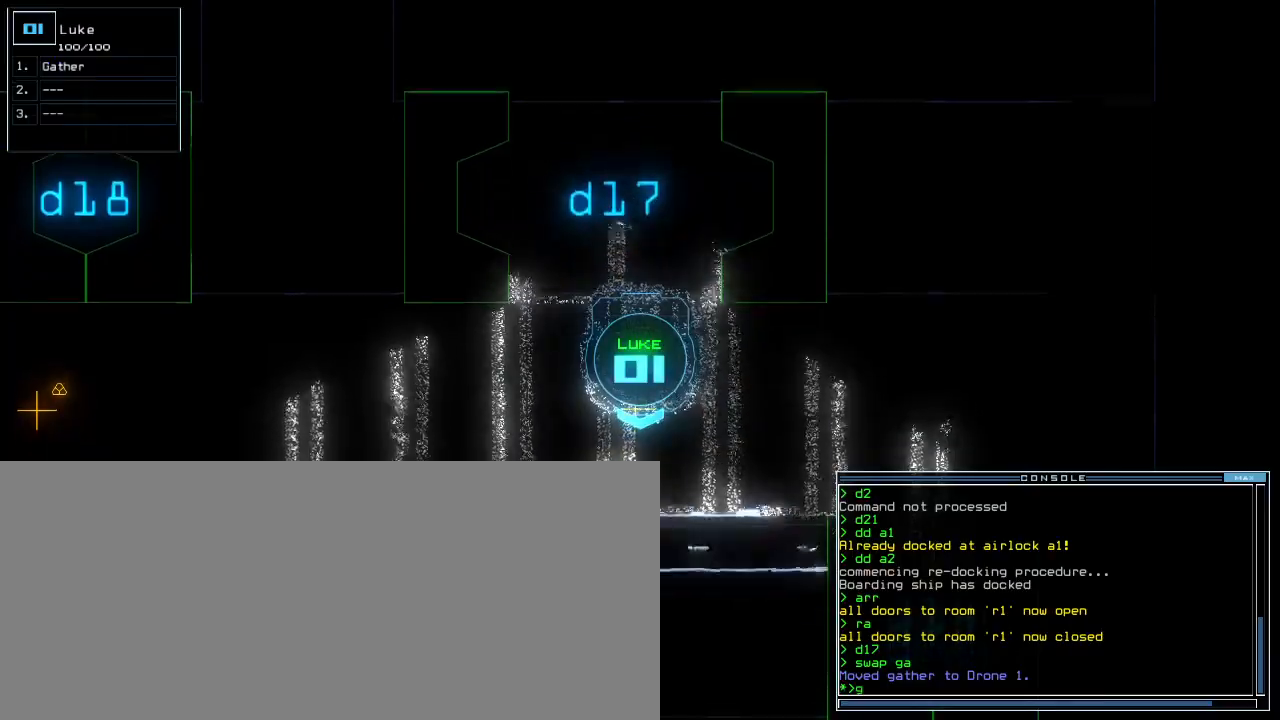
{"keys": ["right", "up"], "events": [[80, "up", "up"], [100, "return", "up"], [220, "right", "down"], [440, "up", "down"]]}
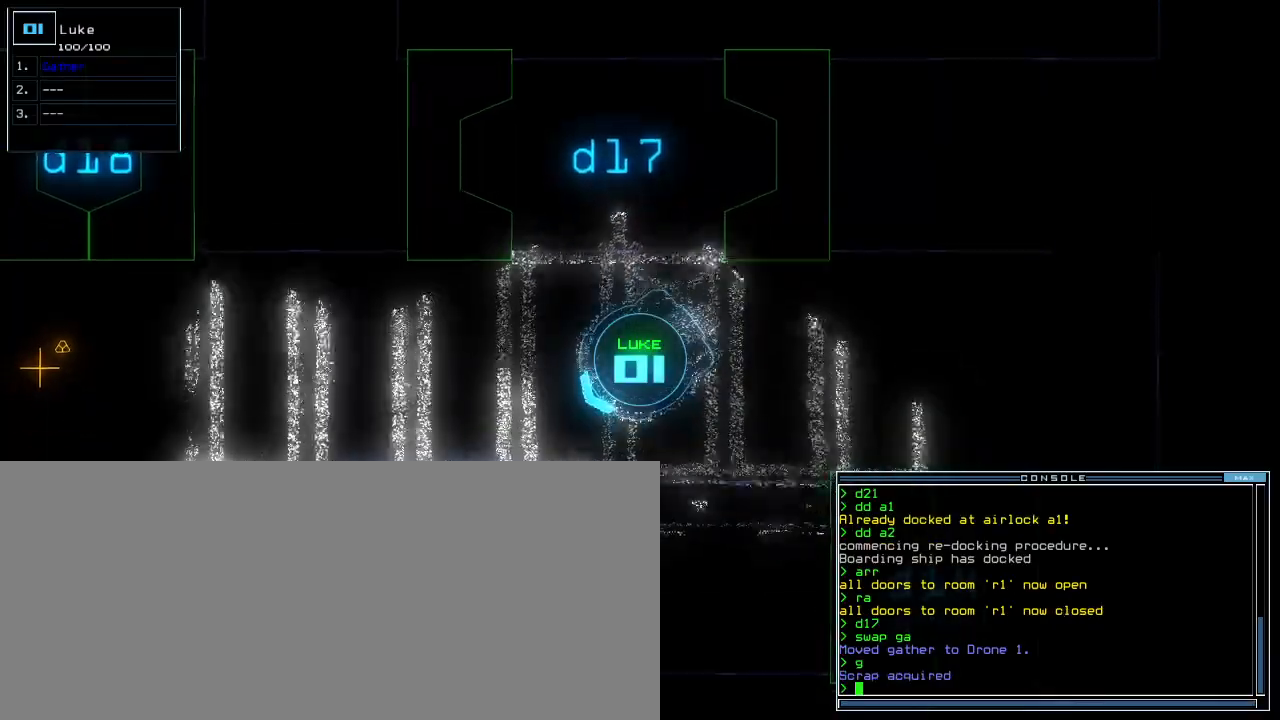
{"keys": ["left", "up"], "events": [[300, "right", "up"], [420, "left", "down"]]}
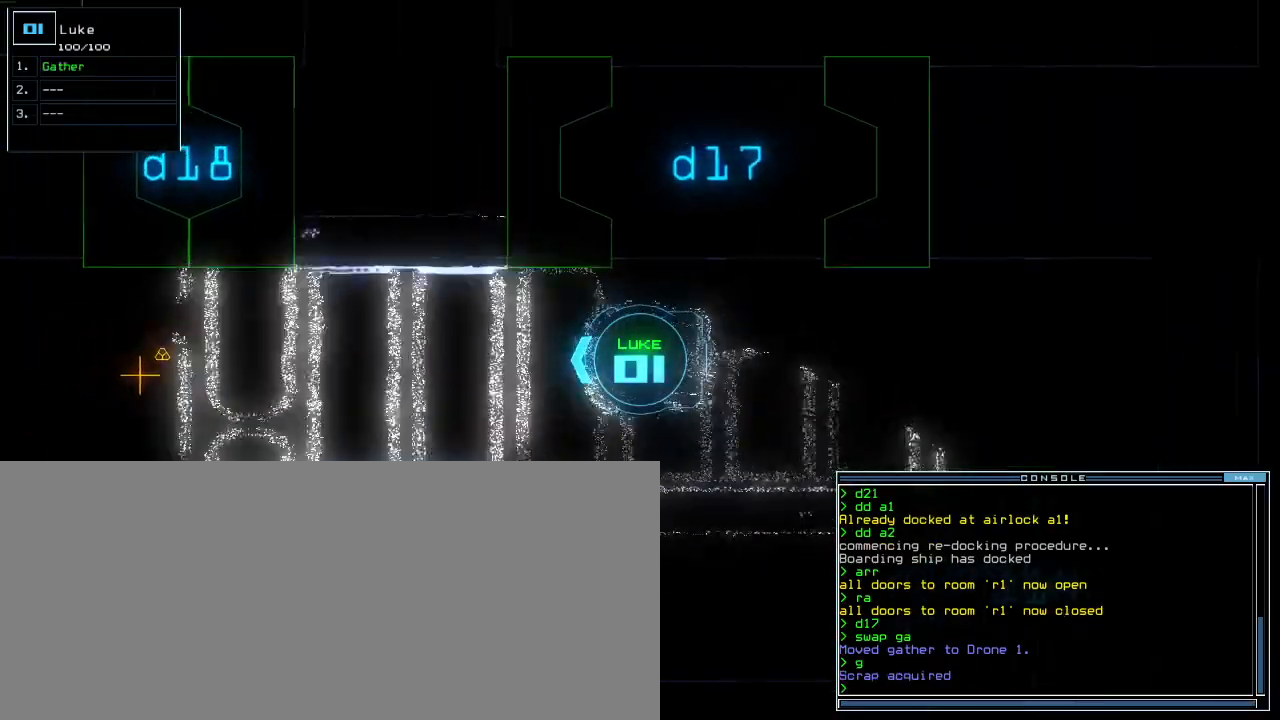
{"keys": ["up"], "events": [[20, "left", "up"]]}
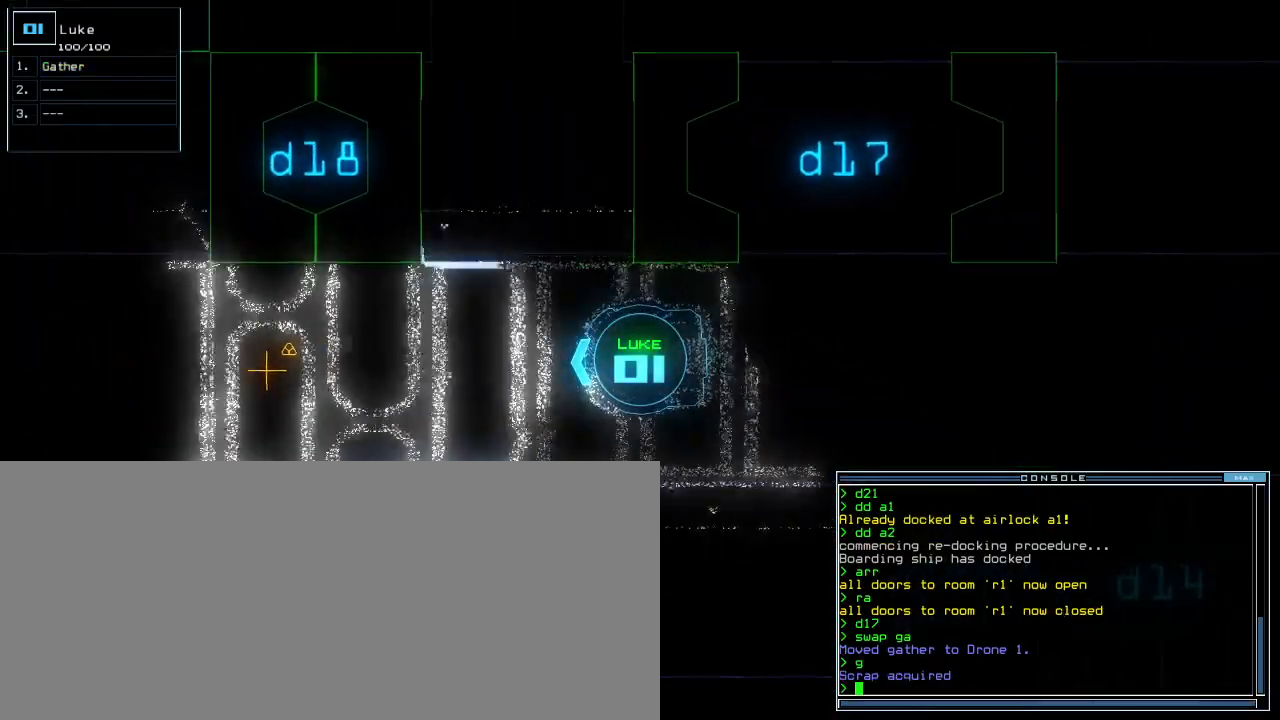
{"keys": ["up"], "events": []}
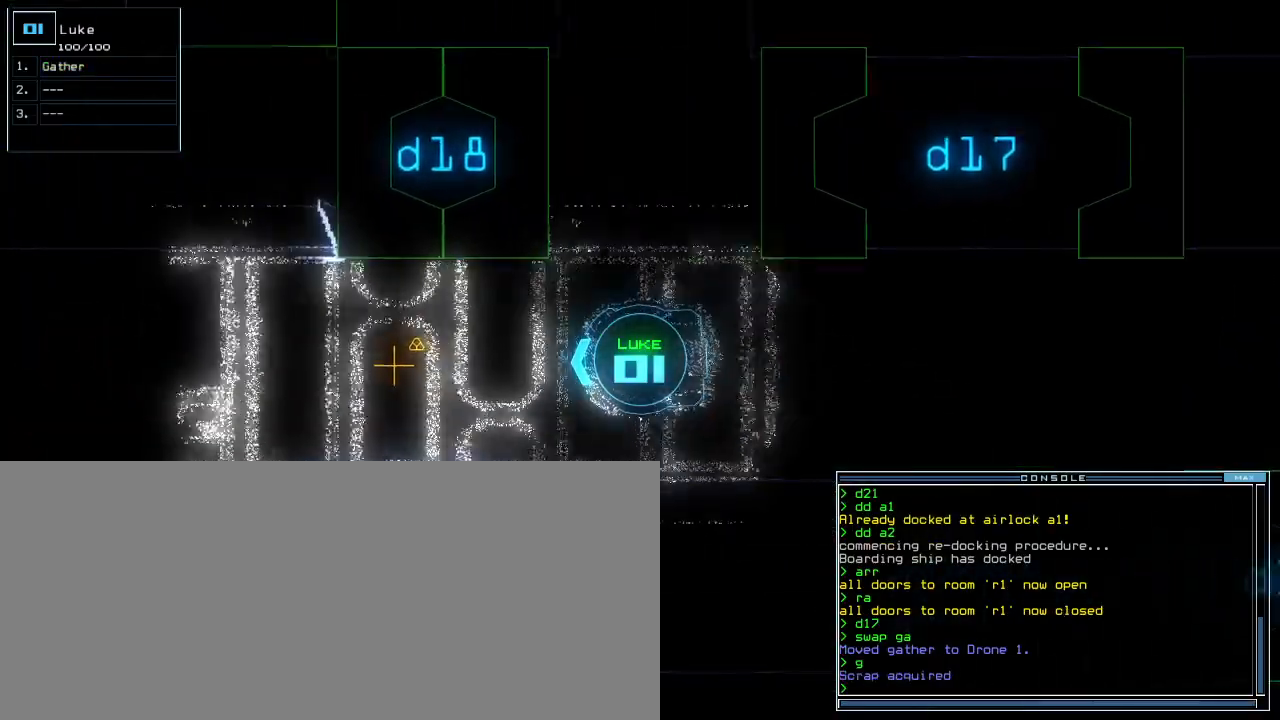
{"keys": ["up"], "events": []}
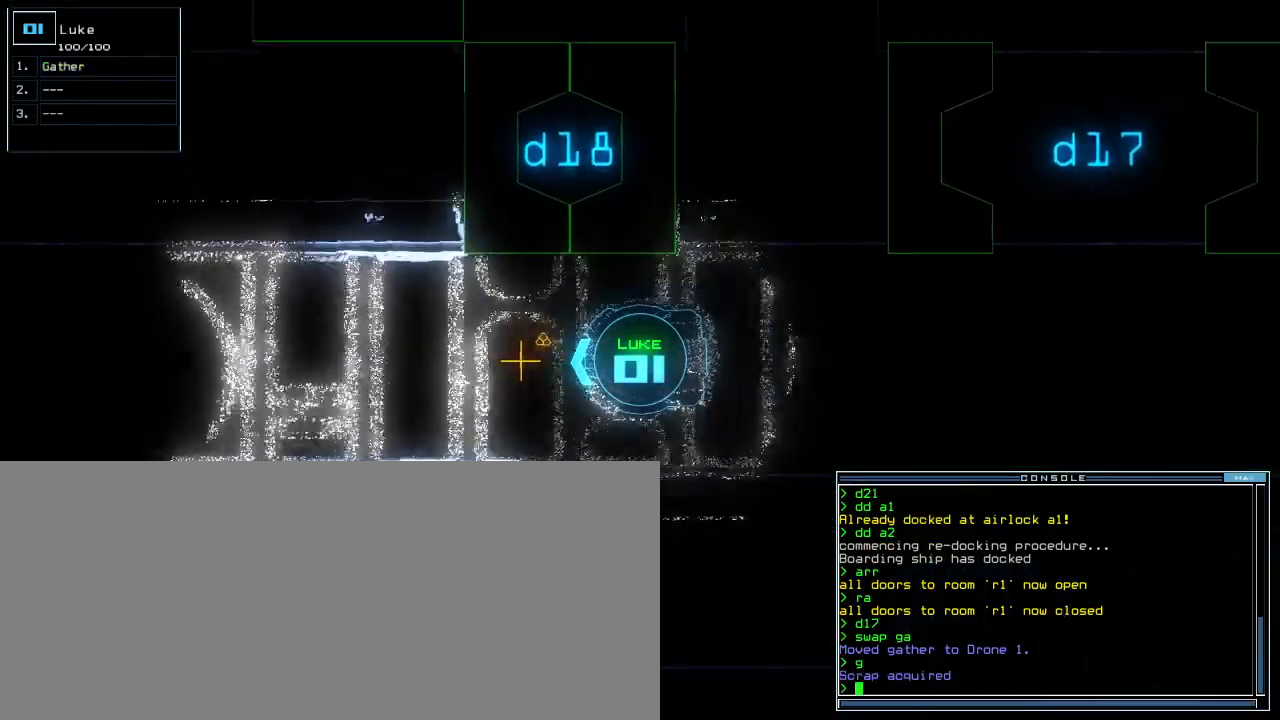
{"keys": ["up"], "events": [[160, "g", "down"], [240, "g", "up"], [360, "return", "down"], [440, "return", "up"]]}